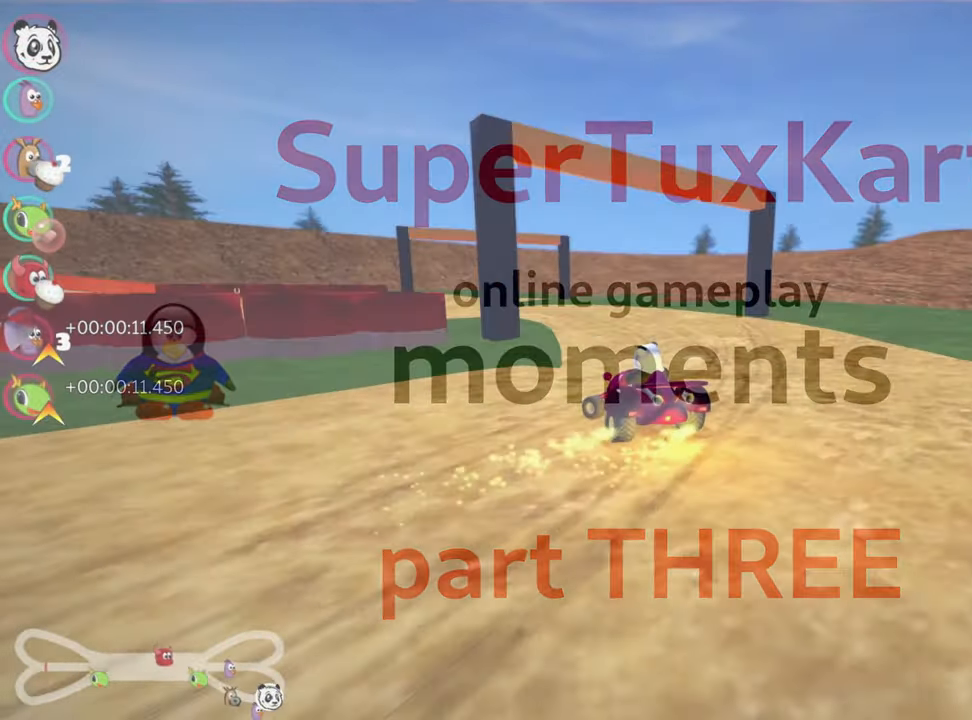
Gameplay with keyboard; each line is a JSON object with the keys held at the frame after it. "events" lists presses ("down") and releases ("up") of "down", "fire", "left", "look", "nitro", "right", "skid" and "up" between this image and that frame as [ms after this image, input, new state], when the widget could be followed in between. No other keys are recorded. Mouse input is not recorded. Key names are as the overlay labels them; some are game actions (e.g. jump) rather than physical keys.
{"keys": ["left", "up"], "events": []}
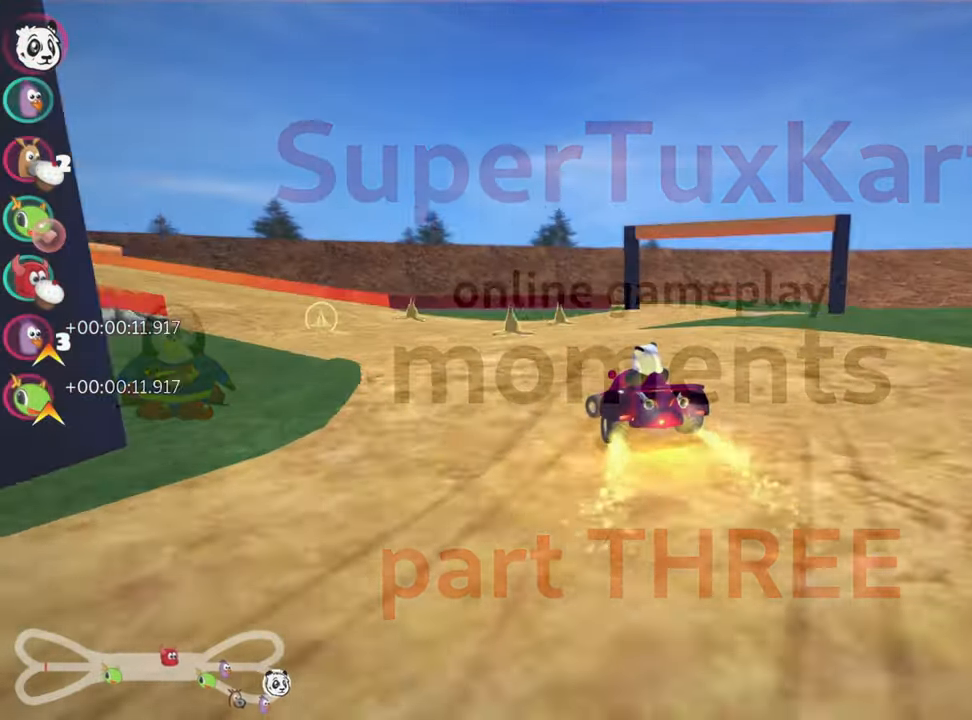
{"keys": ["up"], "events": [[467, "left", "up"]]}
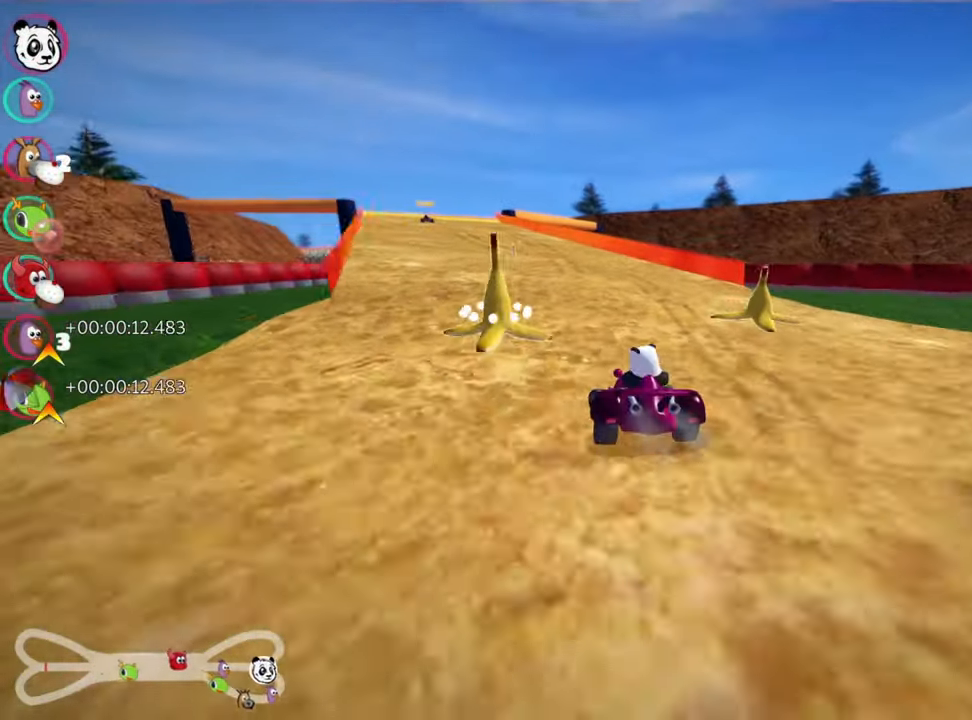
{"keys": ["right", "skid", "up"], "events": [[134, "left", "down"], [200, "skid", "down"], [400, "left", "up"], [417, "right", "down"]]}
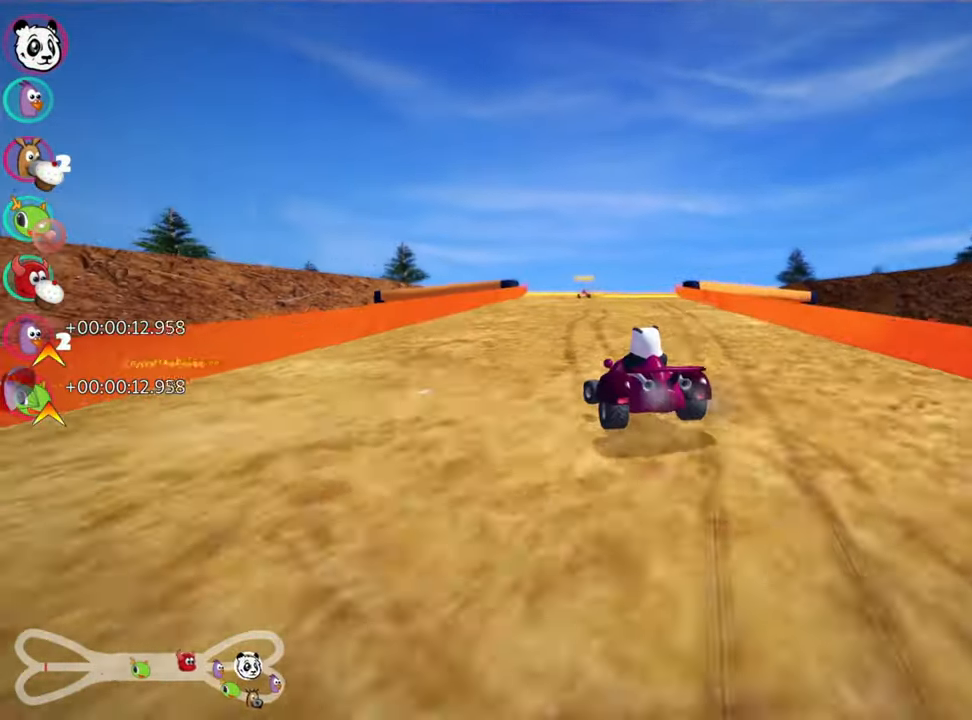
{"keys": ["right", "skid", "up"], "events": []}
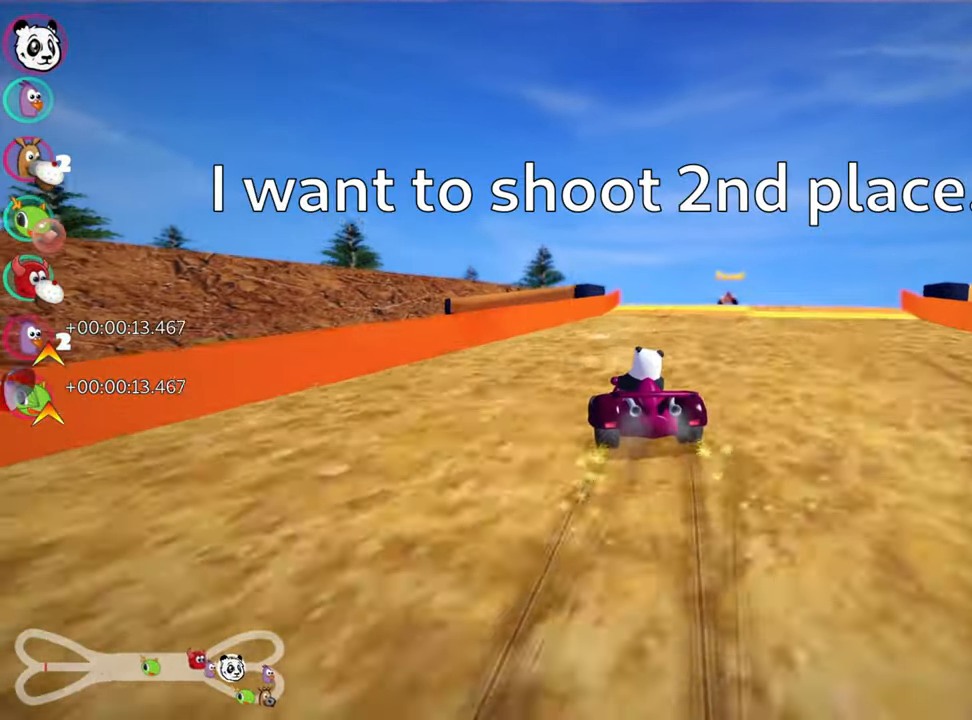
{"keys": ["right", "up"], "events": [[234, "skid", "up"], [284, "nitro", "down"], [400, "nitro", "up"]]}
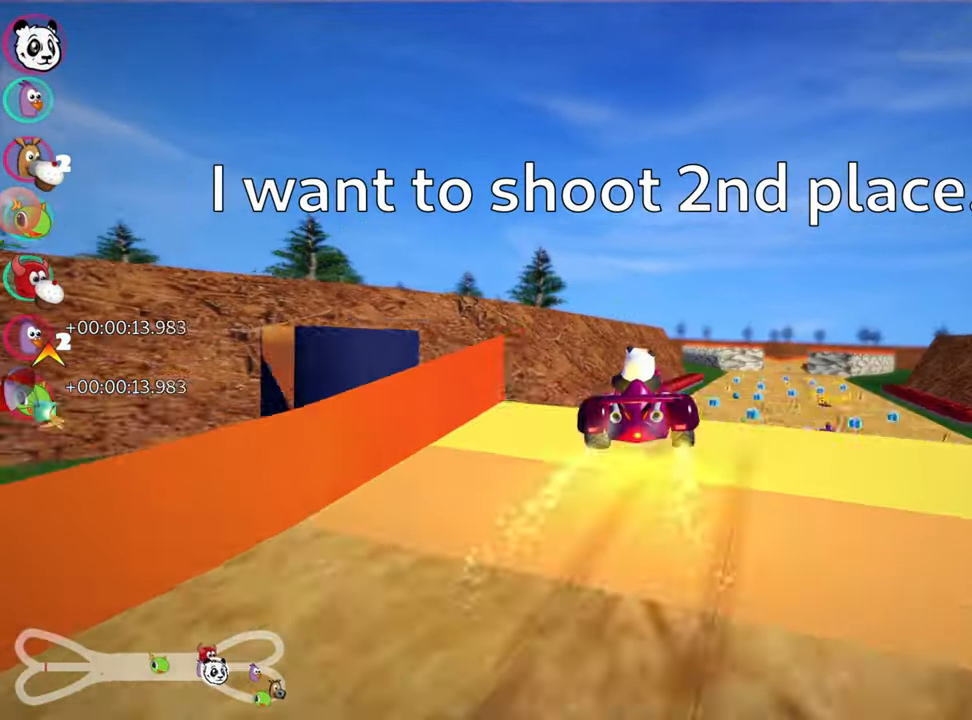
{"keys": ["right", "skid", "up"], "events": [[50, "right", "up"], [334, "skid", "down"], [367, "right", "down"]]}
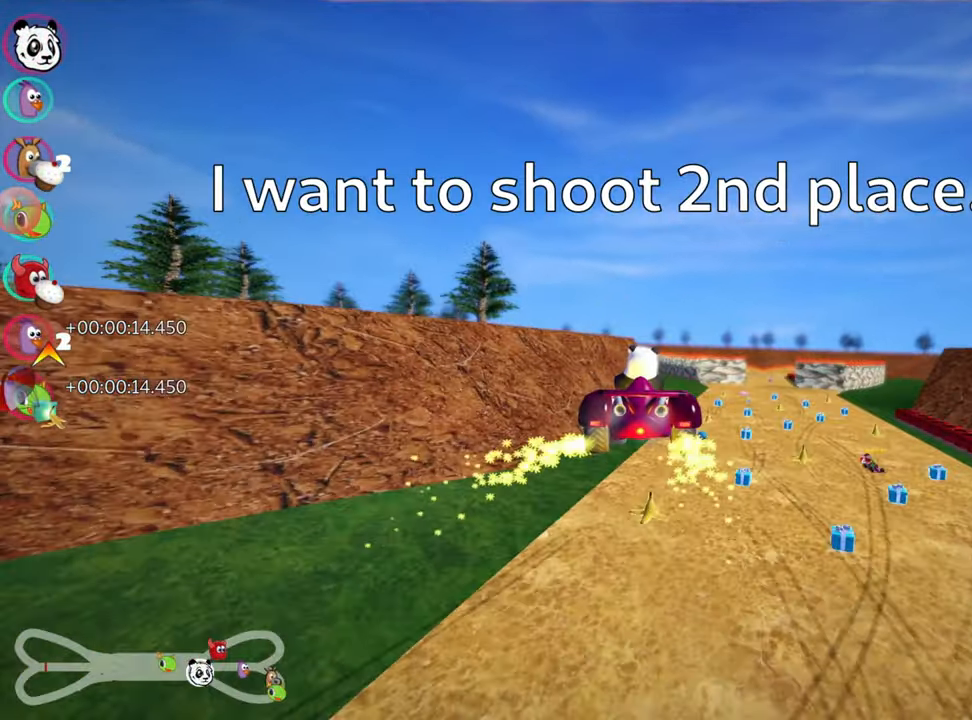
{"keys": ["left", "skid", "up"], "events": [[234, "left", "down"], [284, "right", "up"]]}
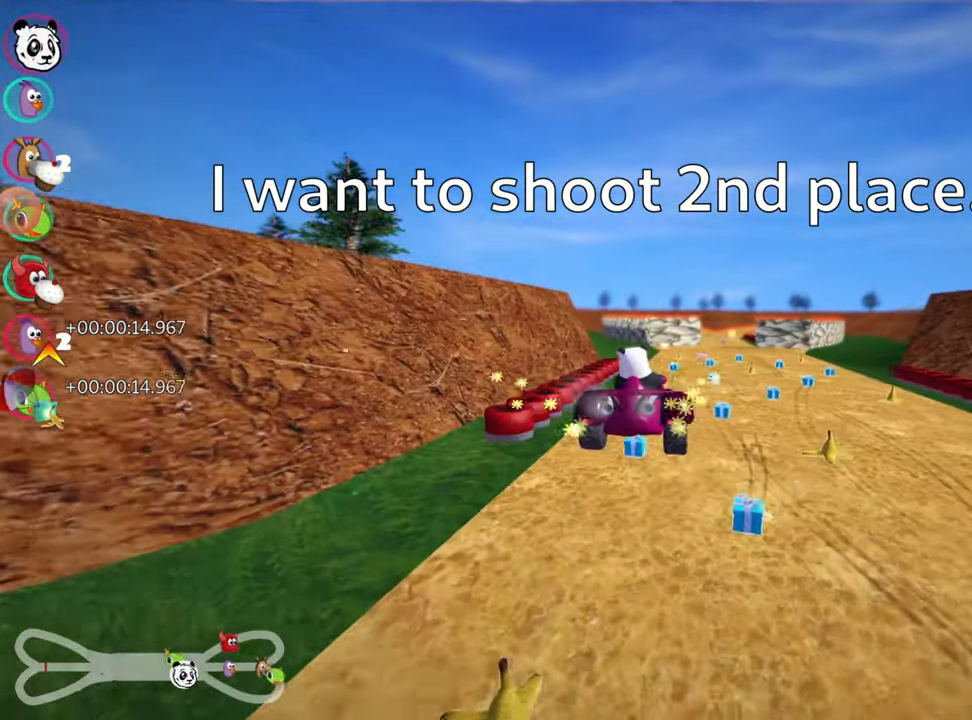
{"keys": ["fire", "up"], "events": [[34, "left", "up"], [200, "skid", "up"], [284, "right", "down"], [434, "fire", "down"], [467, "right", "up"]]}
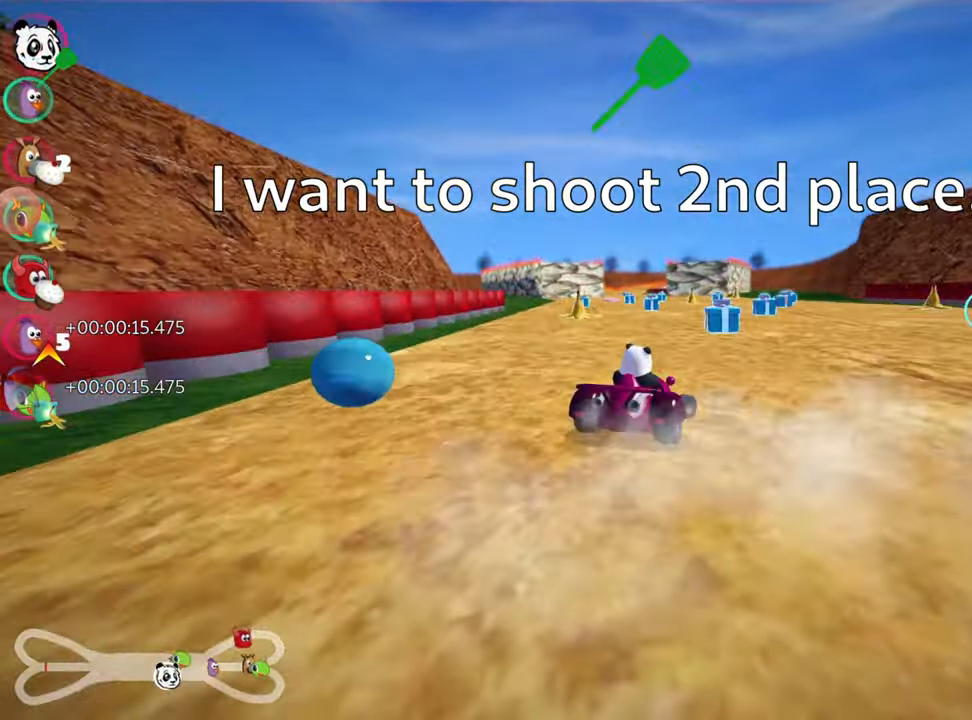
{"keys": ["up"], "events": [[50, "fire", "up"], [84, "left", "down"], [500, "left", "up"]]}
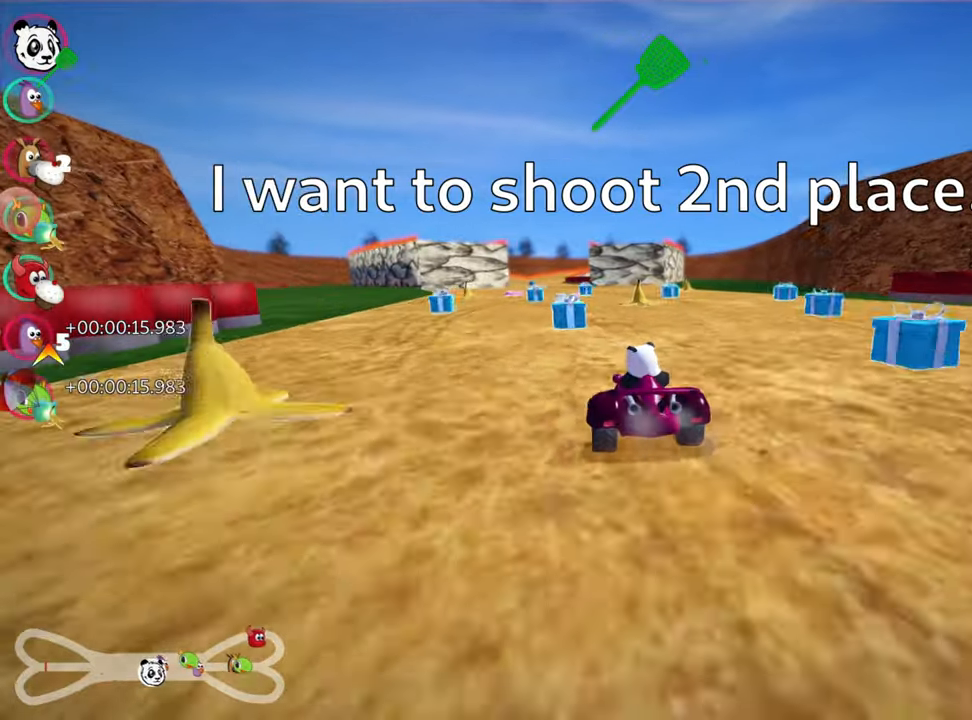
{"keys": ["right", "up"], "events": [[33, "fire", "down"], [166, "fire", "up"], [183, "left", "down"], [350, "left", "up"], [433, "right", "down"]]}
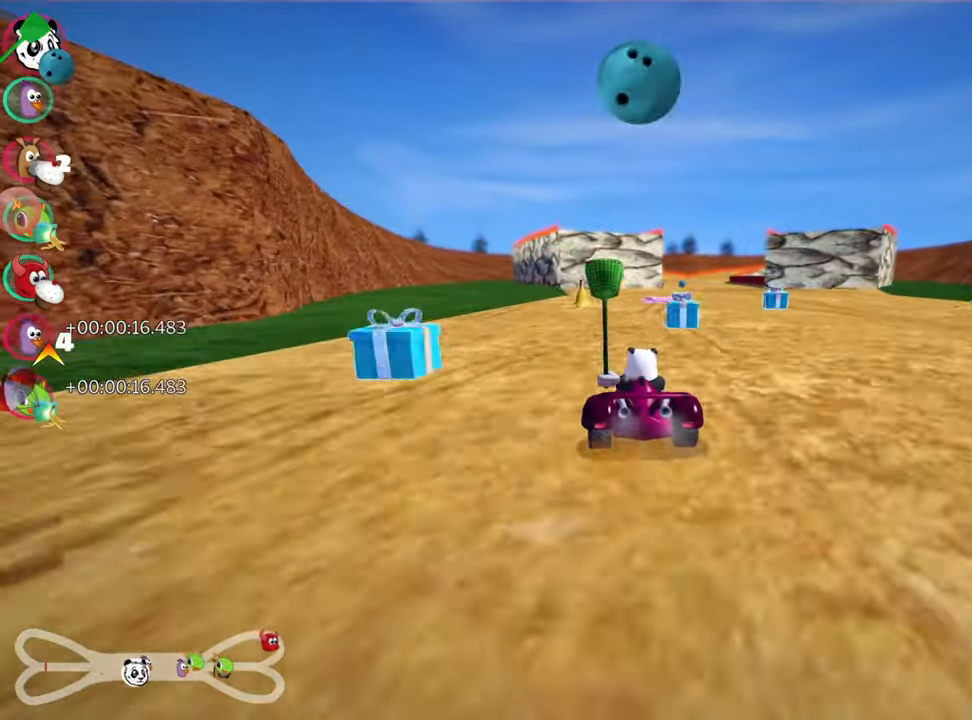
{"keys": ["up"], "events": [[350, "right", "up"]]}
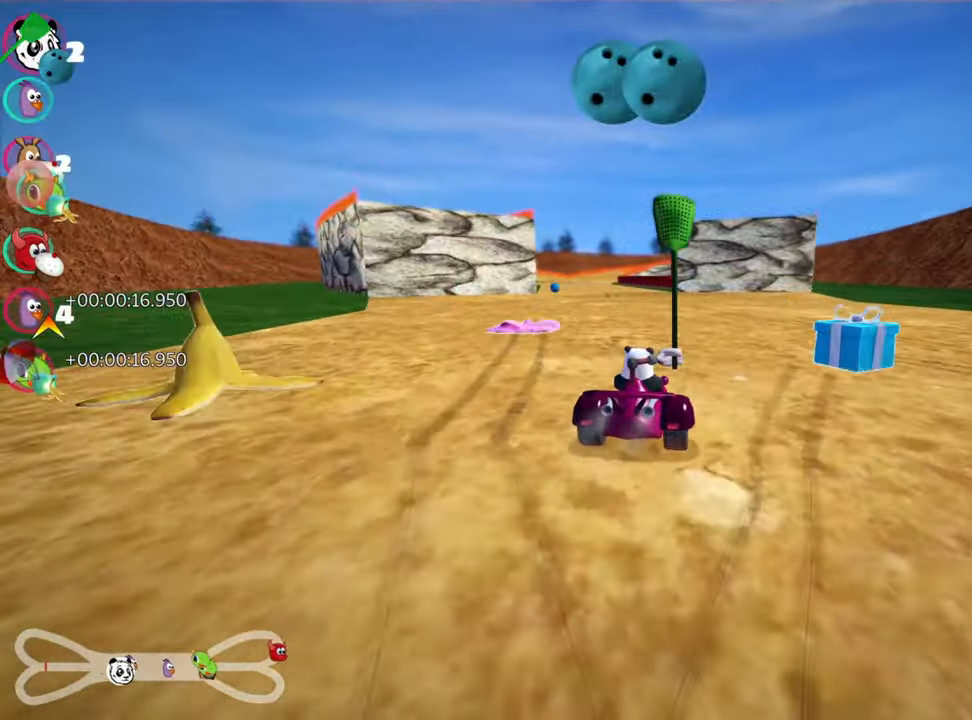
{"keys": ["fire", "look", "up"], "events": [[16, "left", "down"], [283, "left", "up"], [300, "look", "down"], [366, "fire", "down"]]}
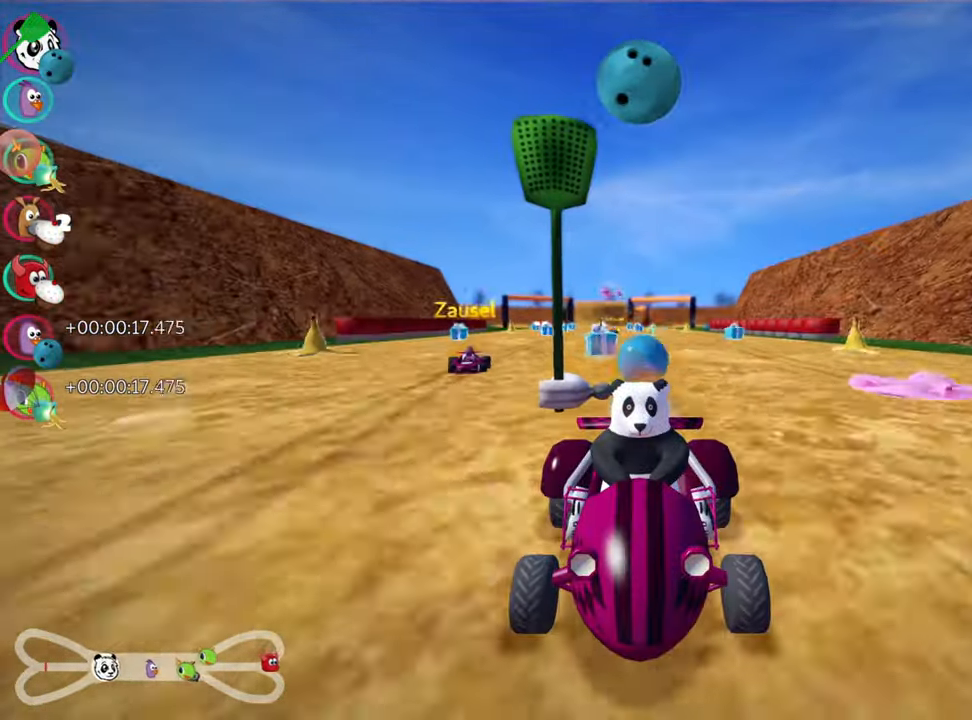
{"keys": ["left", "look", "up"], "events": [[33, "fire", "up"], [350, "left", "down"], [383, "fire", "down"], [483, "fire", "up"]]}
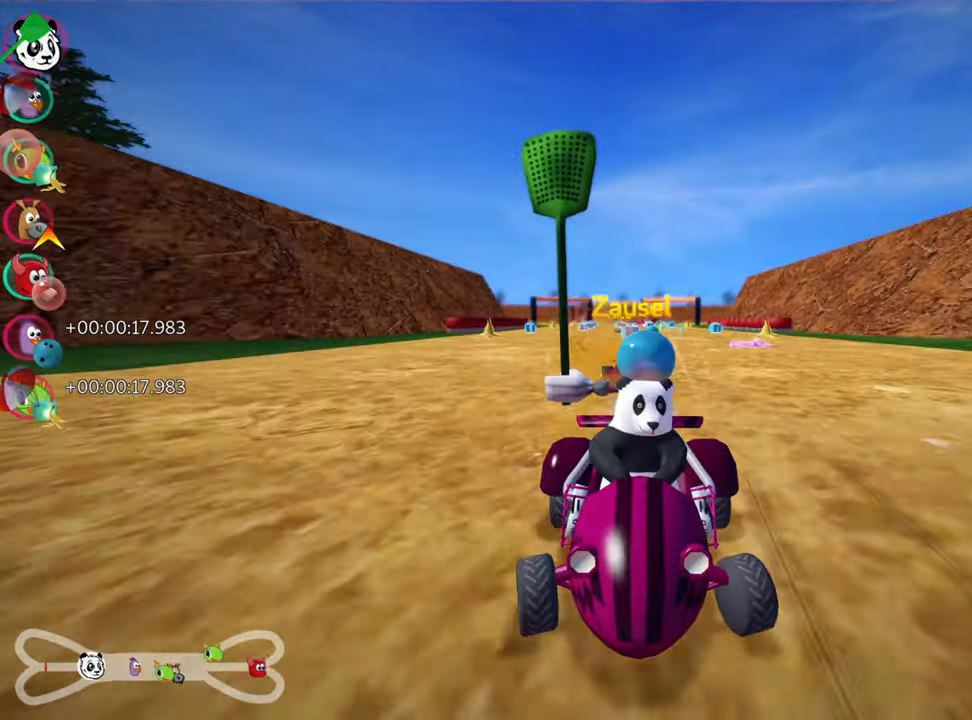
{"keys": ["left", "up"], "events": [[33, "left", "up"], [50, "look", "up"], [450, "left", "down"]]}
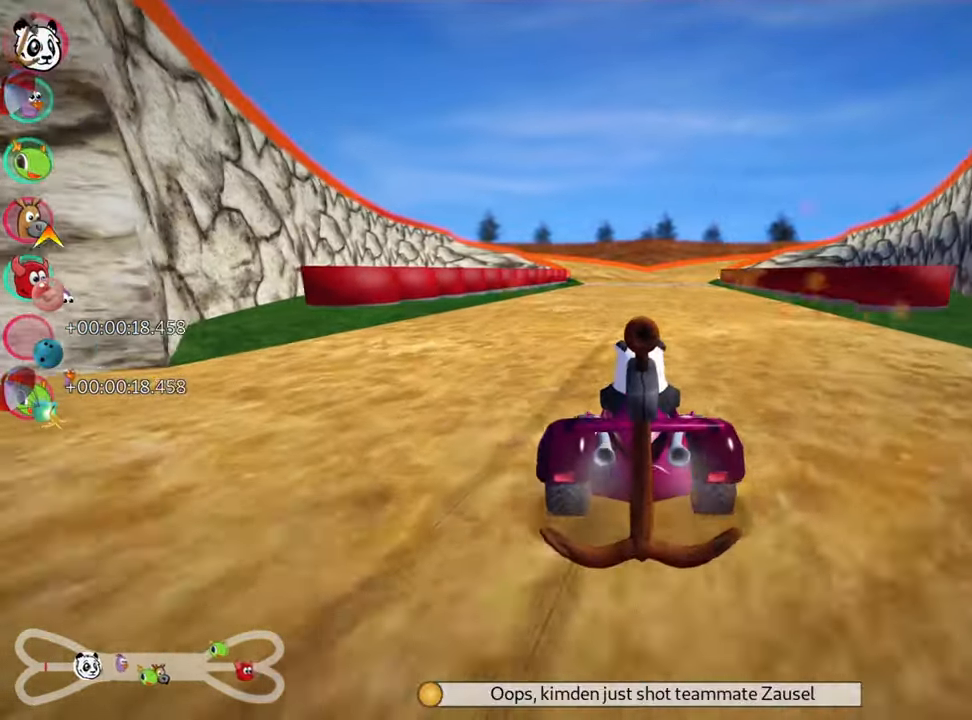
{"keys": ["right", "up"], "events": [[150, "left", "up"], [316, "right", "down"]]}
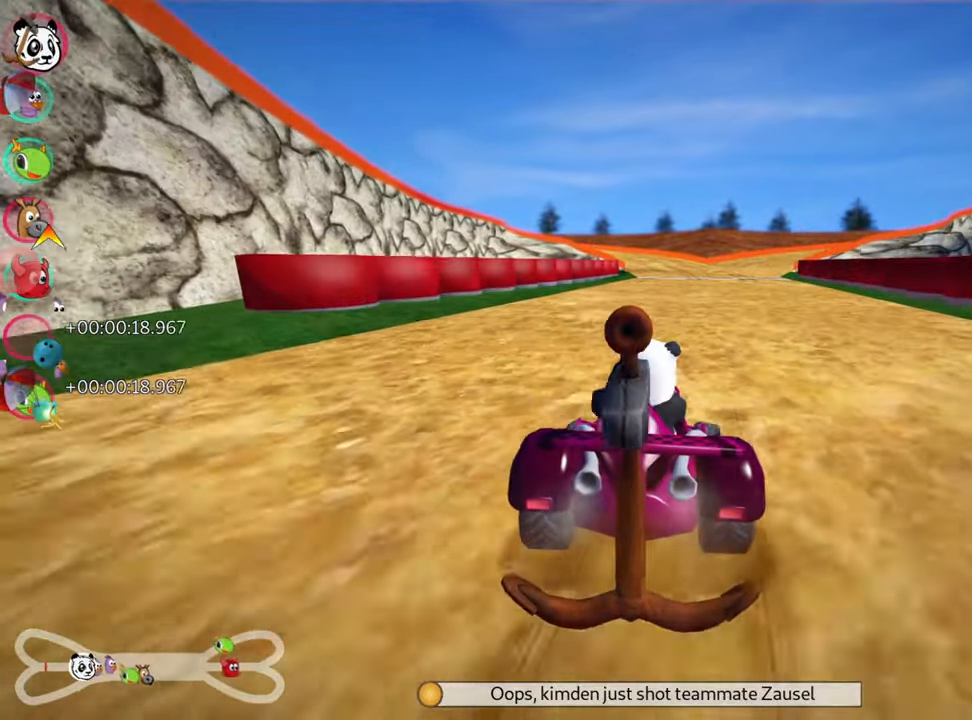
{"keys": [], "events": [[66, "right", "up"], [183, "up", "up"]]}
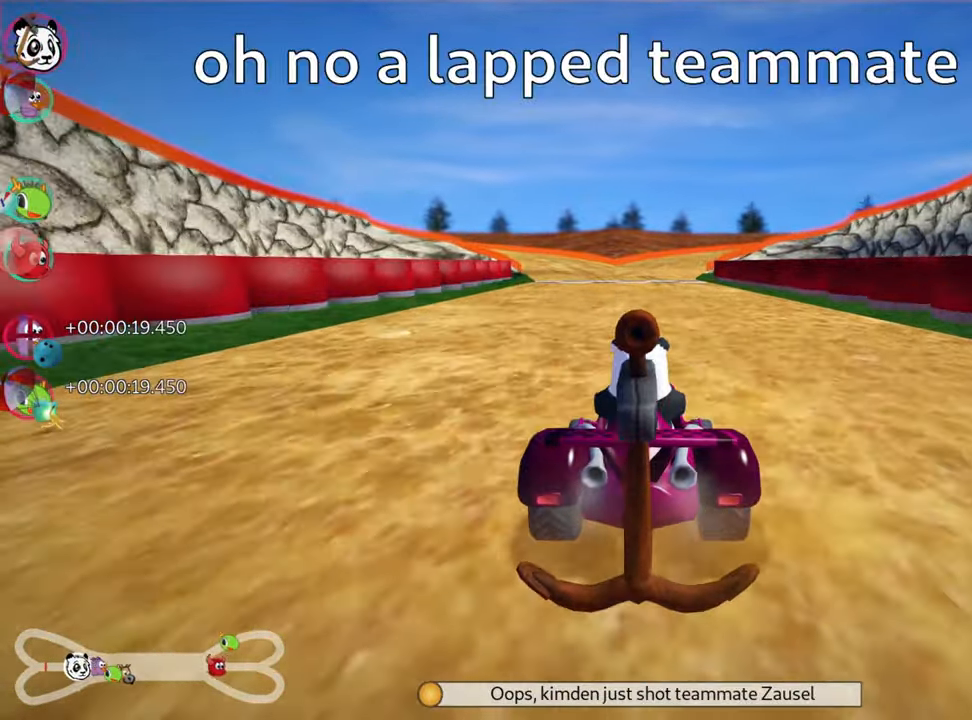
{"keys": [], "events": []}
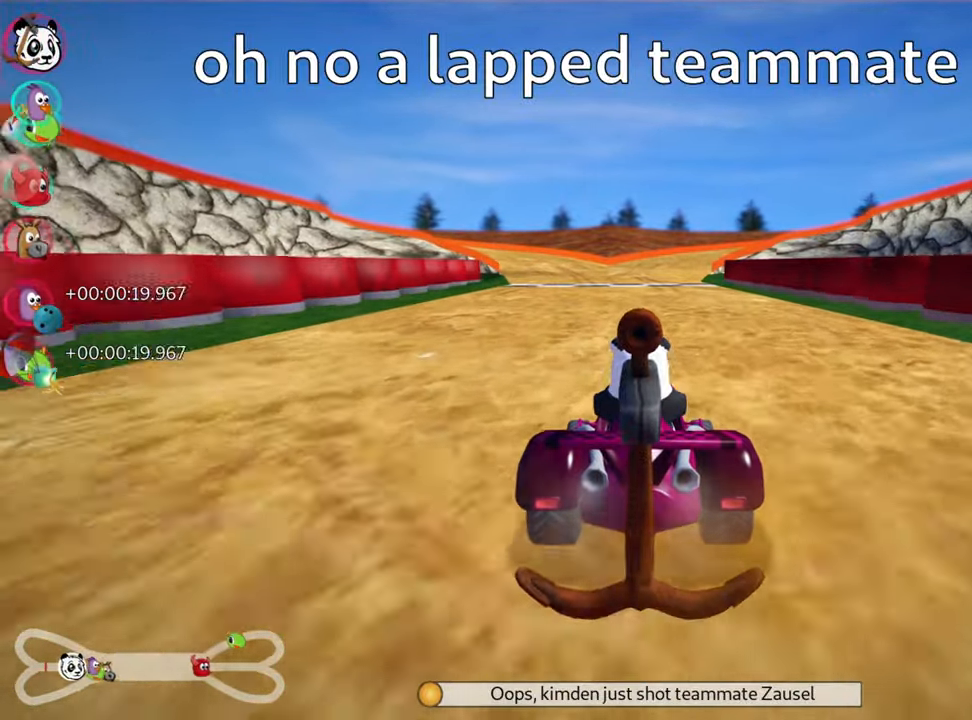
{"keys": ["left", "up"], "events": [[166, "up", "down"], [283, "left", "down"]]}
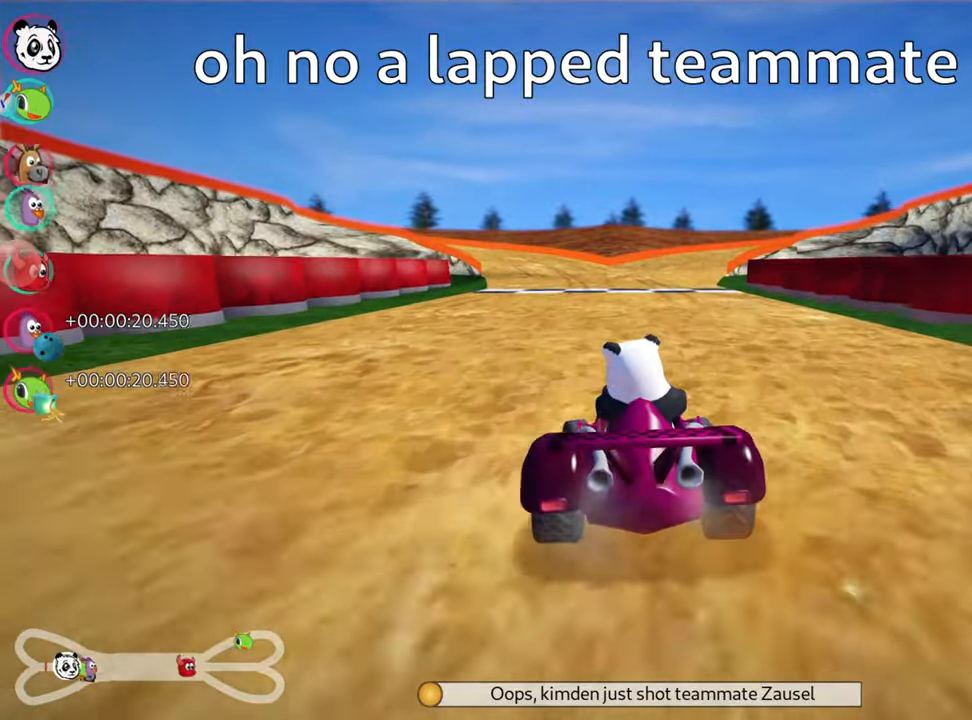
{"keys": ["left", "right", "skid", "up"], "events": [[133, "left", "up"], [200, "skid", "down"], [233, "right", "down"], [483, "left", "down"]]}
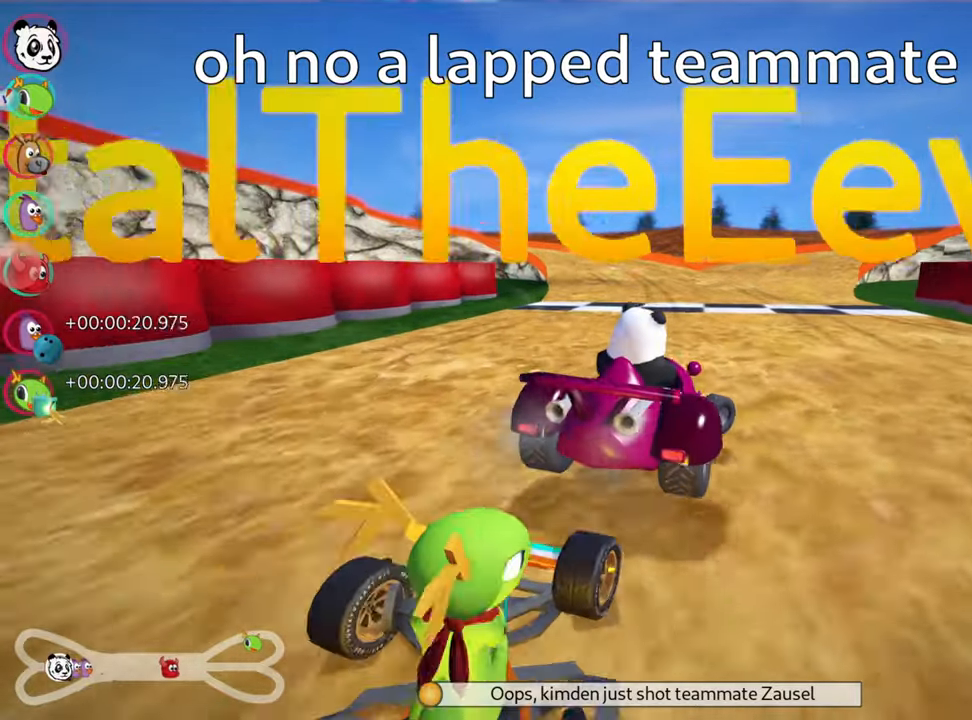
{"keys": ["left", "skid", "up"], "events": [[50, "right", "up"]]}
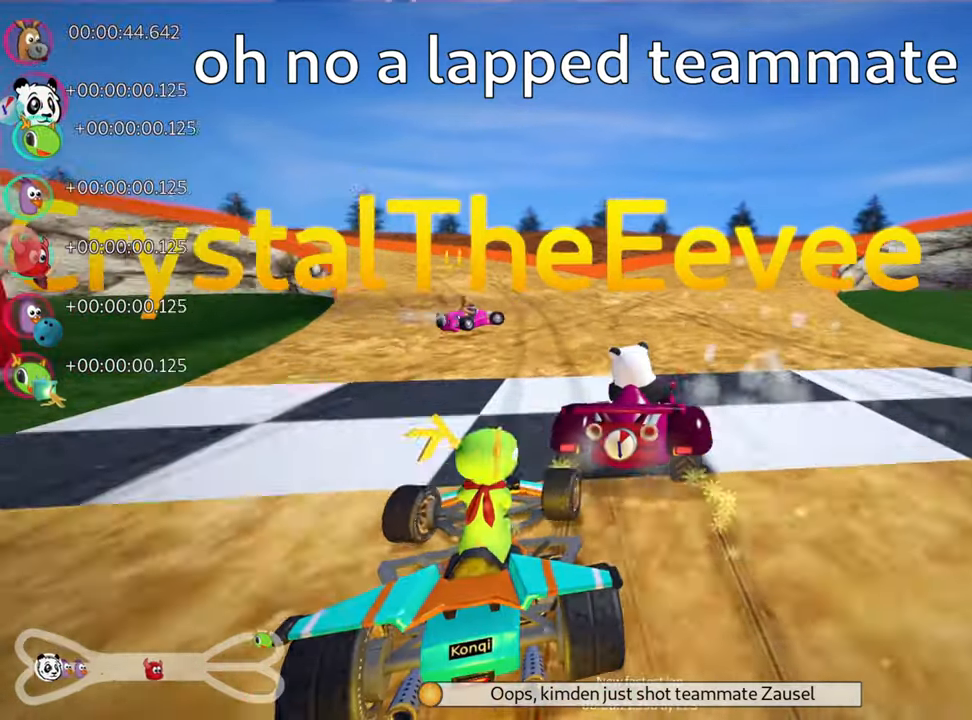
{"keys": ["left", "skid", "up"], "events": [[83, "right", "down"], [183, "left", "up"], [383, "left", "down"], [433, "right", "up"]]}
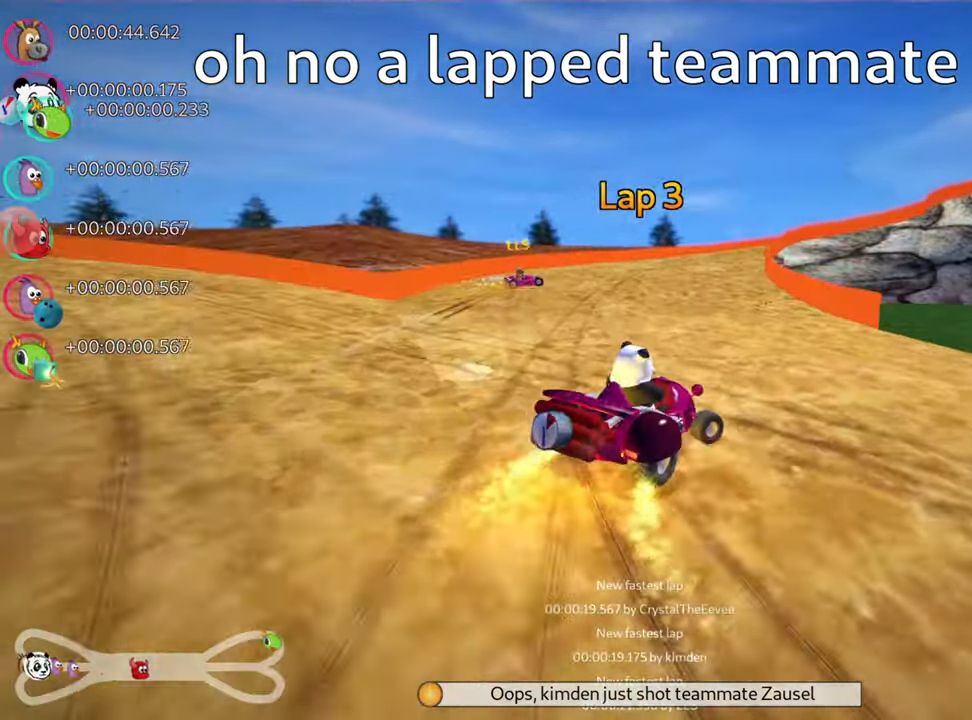
{"keys": ["right", "skid", "up"], "events": [[67, "left", "up"], [100, "right", "down"]]}
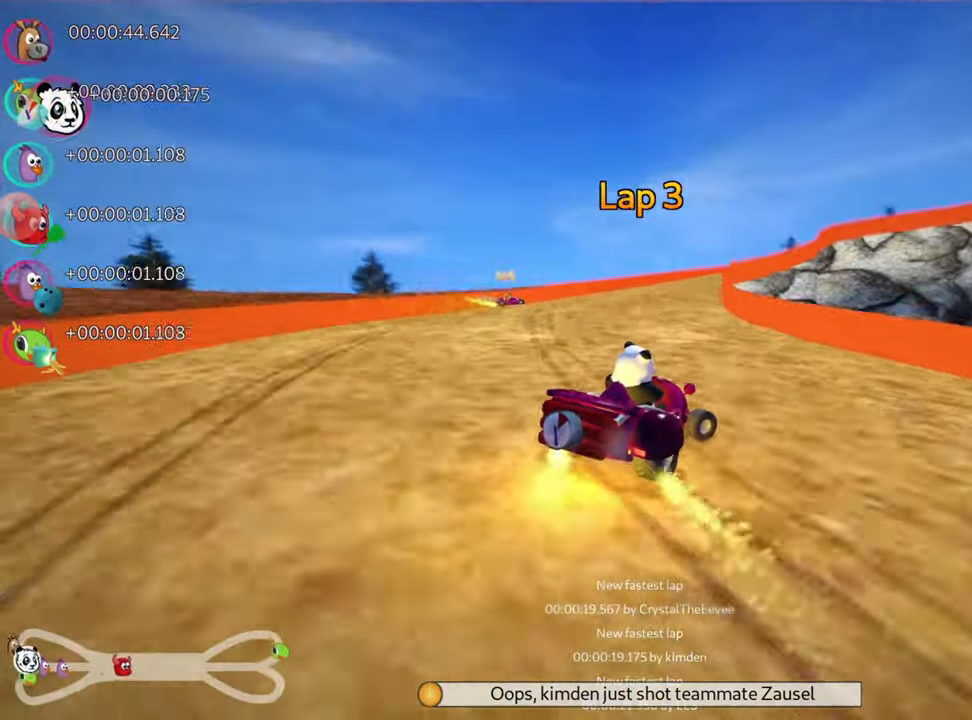
{"keys": ["right", "skid", "up"], "events": []}
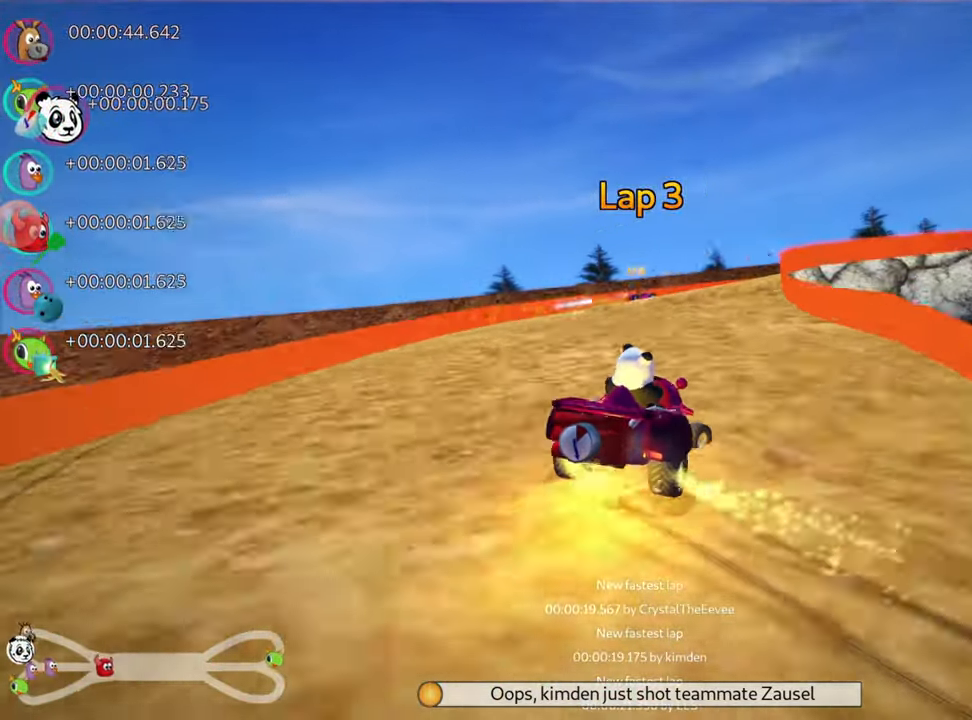
{"keys": ["right", "up"], "events": [[217, "skid", "up"]]}
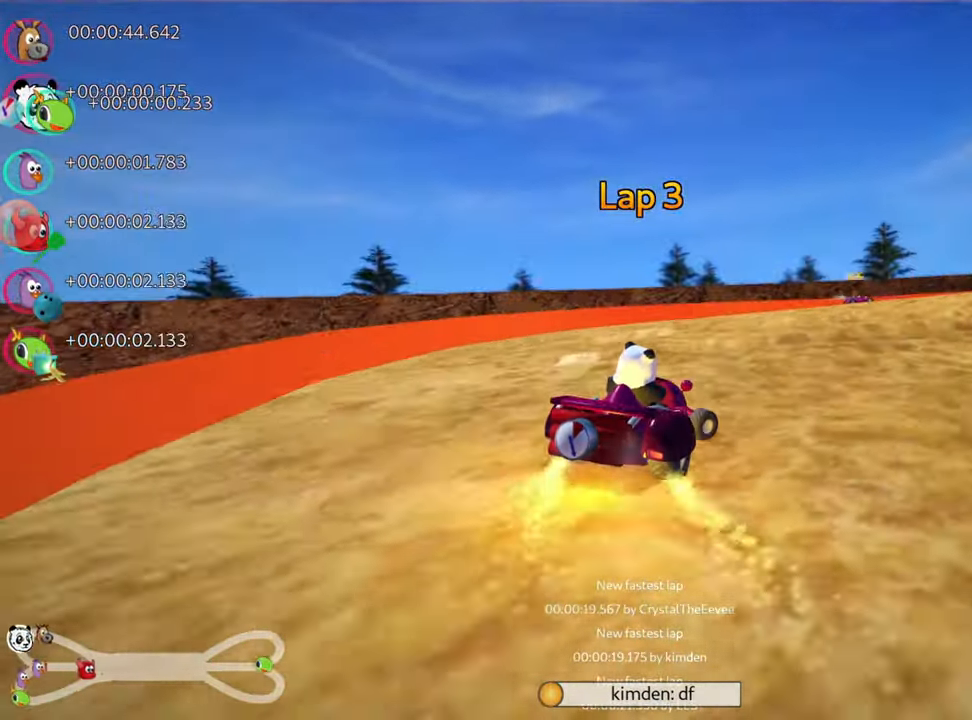
{"keys": ["right", "skid", "up"], "events": [[33, "right", "up"], [367, "right", "down"], [383, "skid", "down"]]}